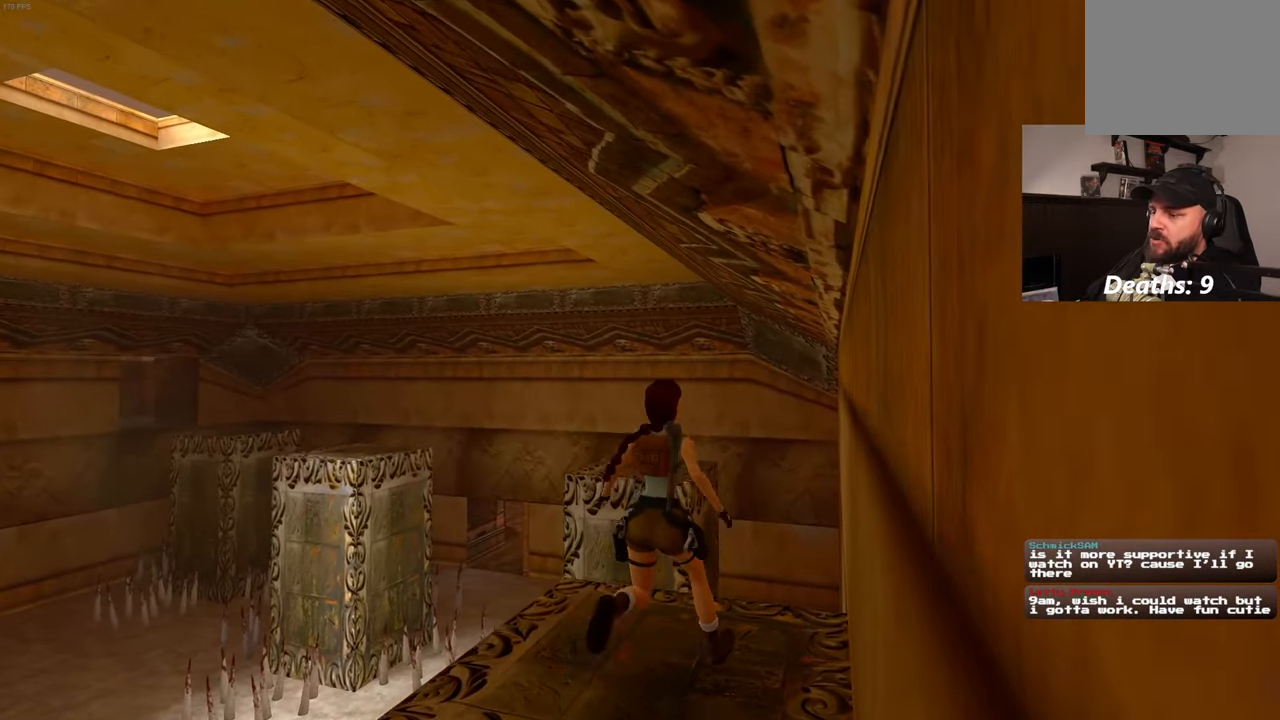
Gameplay with a controller (PlayStation layout); each line is a JSON object with the inputs held at the frame after it (dt_ms = milliseconds from this image to that frame). "events" lists button and stick changes between this image and that frame as [ms after this image, input, new state], when the widget could be followed in between. Not read: DPAD_LEFT L3 R3.
{"dt_ms": 500, "buttons": ["R1"], "left_stick": "down", "right_stick": "center", "events": [[250, "R1", "down"], [433, "left_stick", "down"]]}
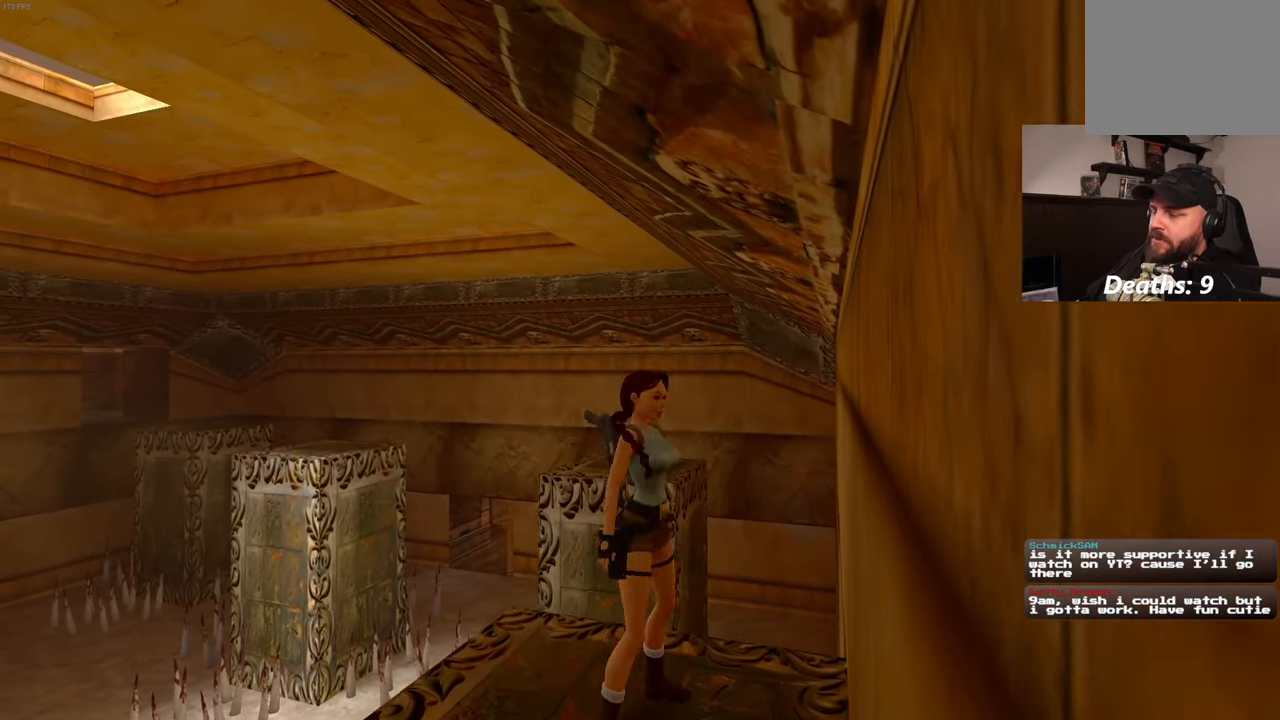
{"dt_ms": 500, "buttons": ["R1"], "left_stick": "down-left", "right_stick": "down-right", "events": [[450, "left_stick", "down-left"], [467, "right_stick", "down-right"]]}
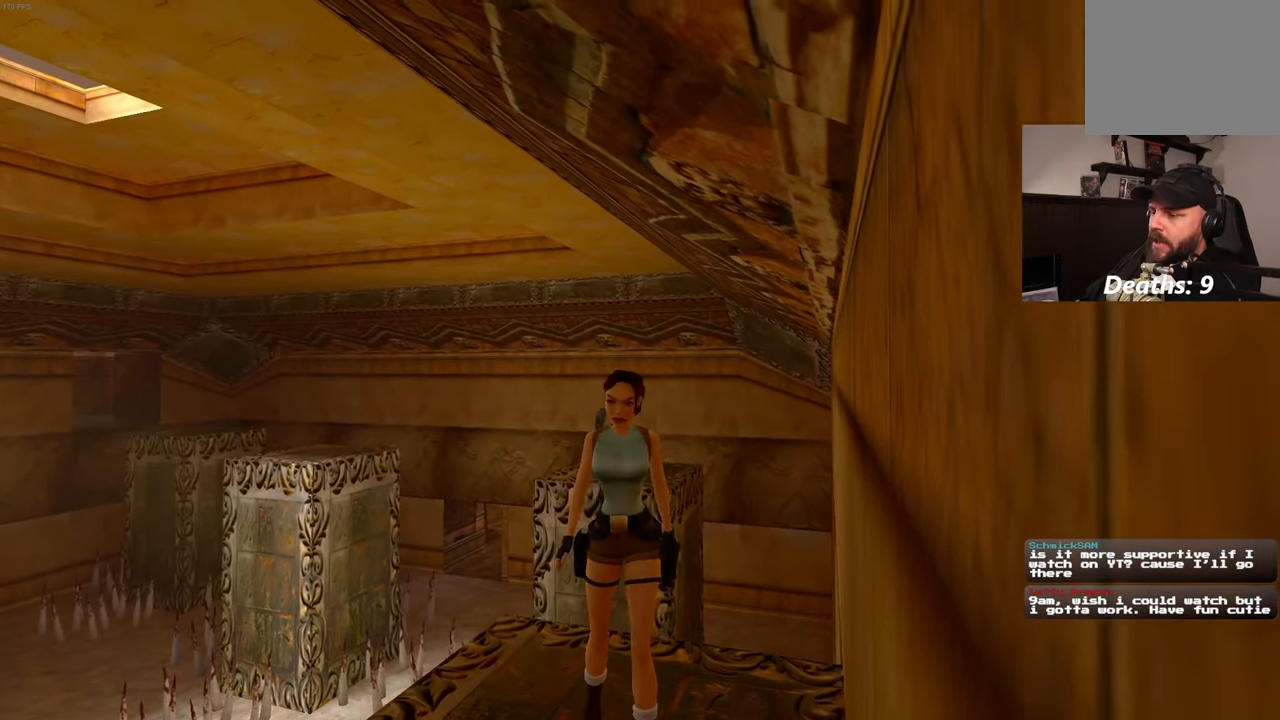
{"dt_ms": 500, "buttons": ["R1"], "left_stick": "down", "right_stick": "center", "events": [[150, "right_stick", "center"], [467, "left_stick", "down"]]}
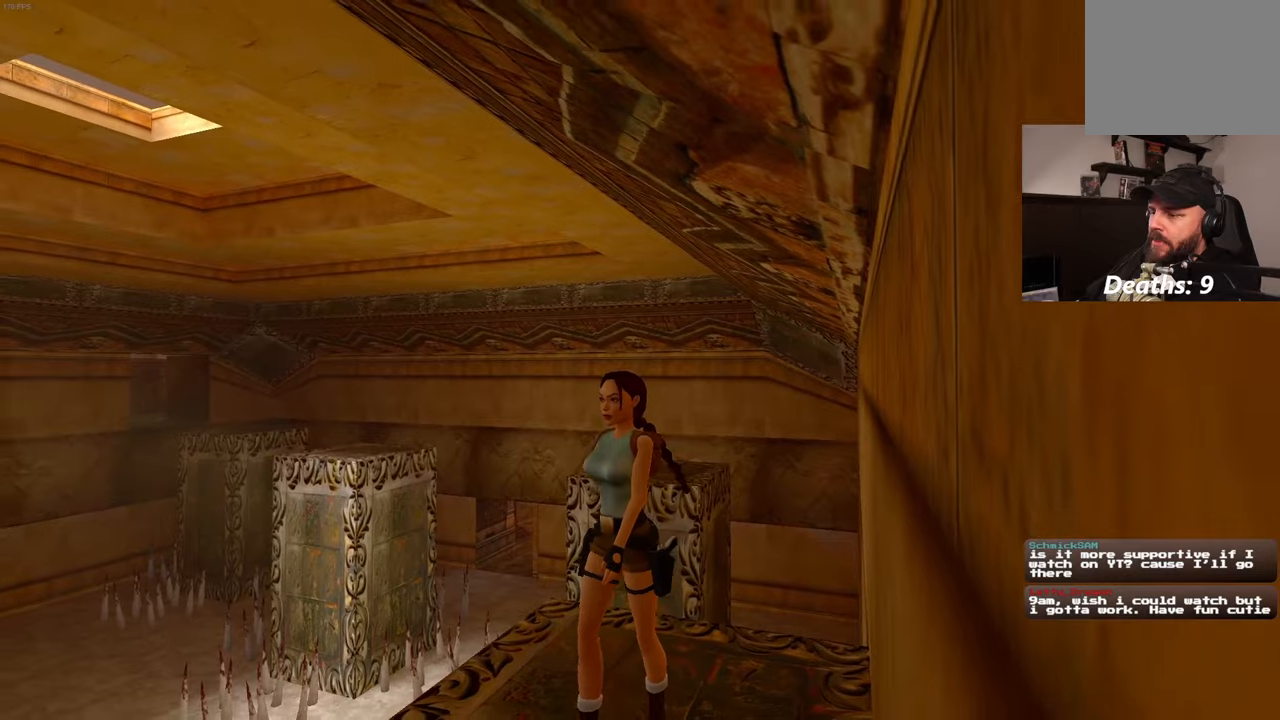
{"dt_ms": 500, "buttons": ["R1"], "left_stick": "down", "right_stick": "center", "events": [[267, "right_stick", "down-right"], [400, "right_stick", "center"]]}
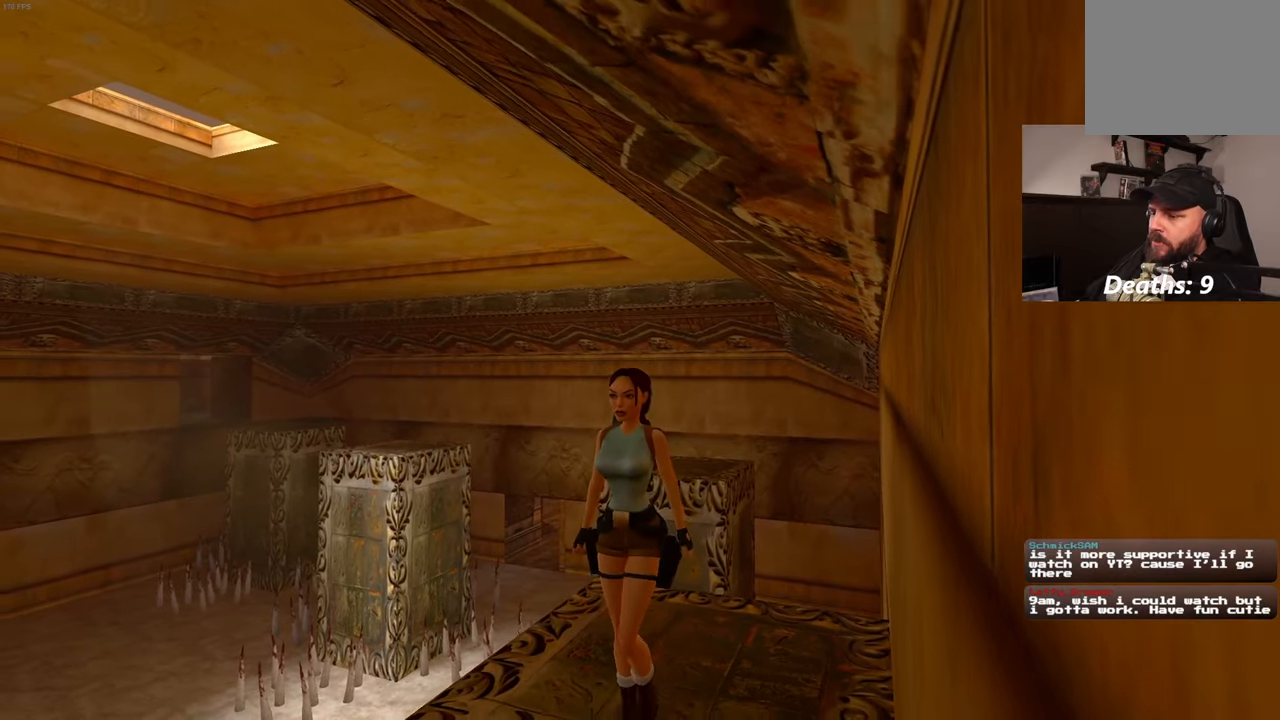
{"dt_ms": 500, "buttons": ["R1"], "left_stick": "center", "right_stick": "center", "events": [[250, "left_stick", "down-left"], [417, "left_stick", "center"]]}
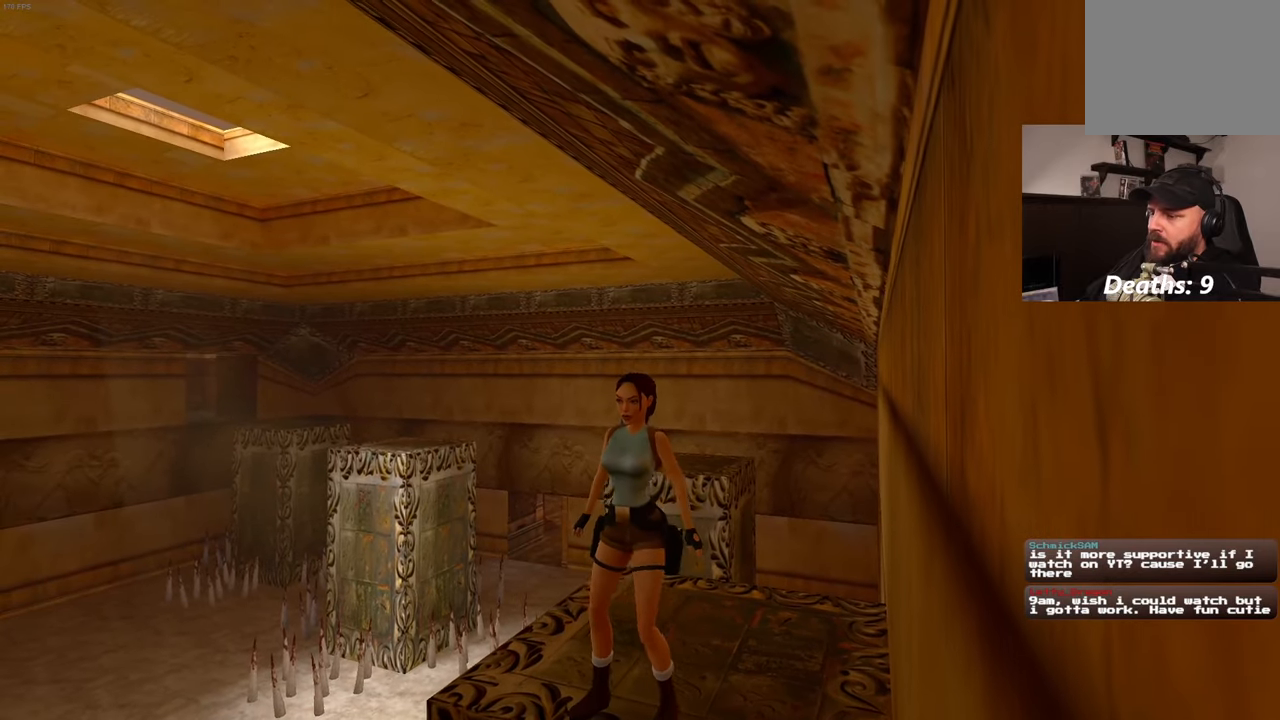
{"dt_ms": 500, "buttons": [], "left_stick": "center", "right_stick": "center", "events": [[334, "R1", "up"]]}
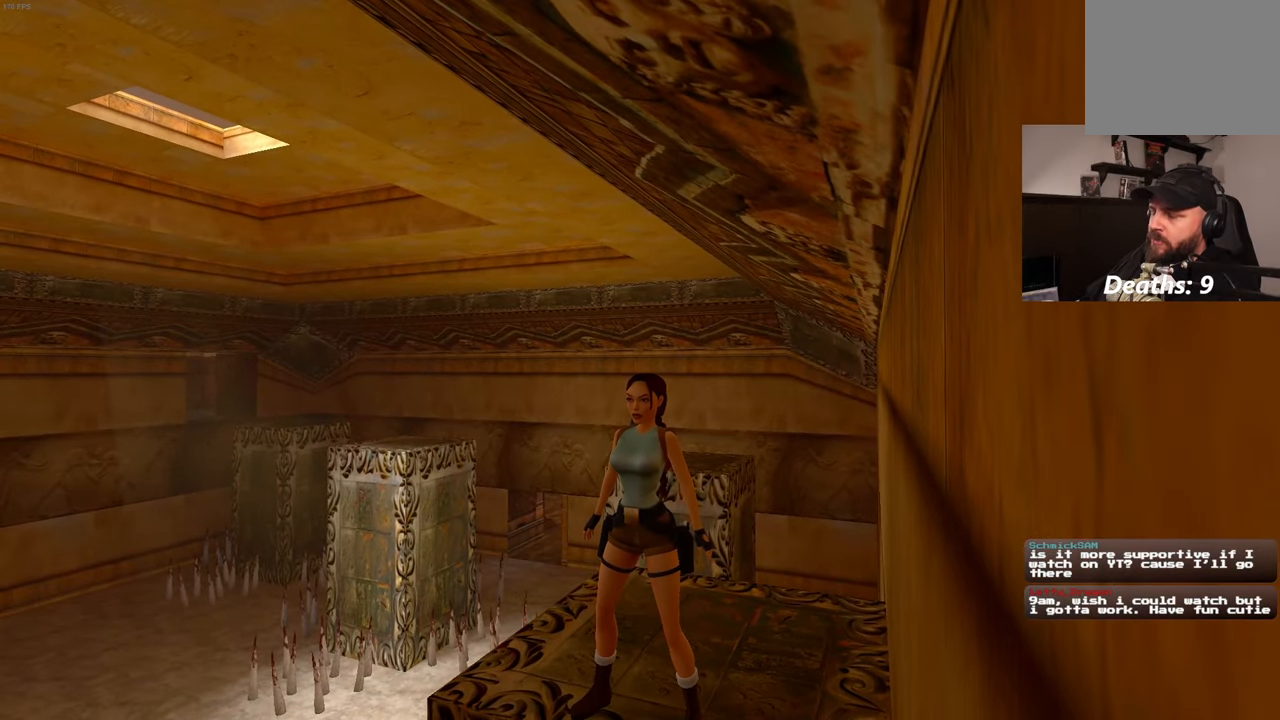
{"dt_ms": 500, "buttons": [], "left_stick": "center", "right_stick": "center", "events": []}
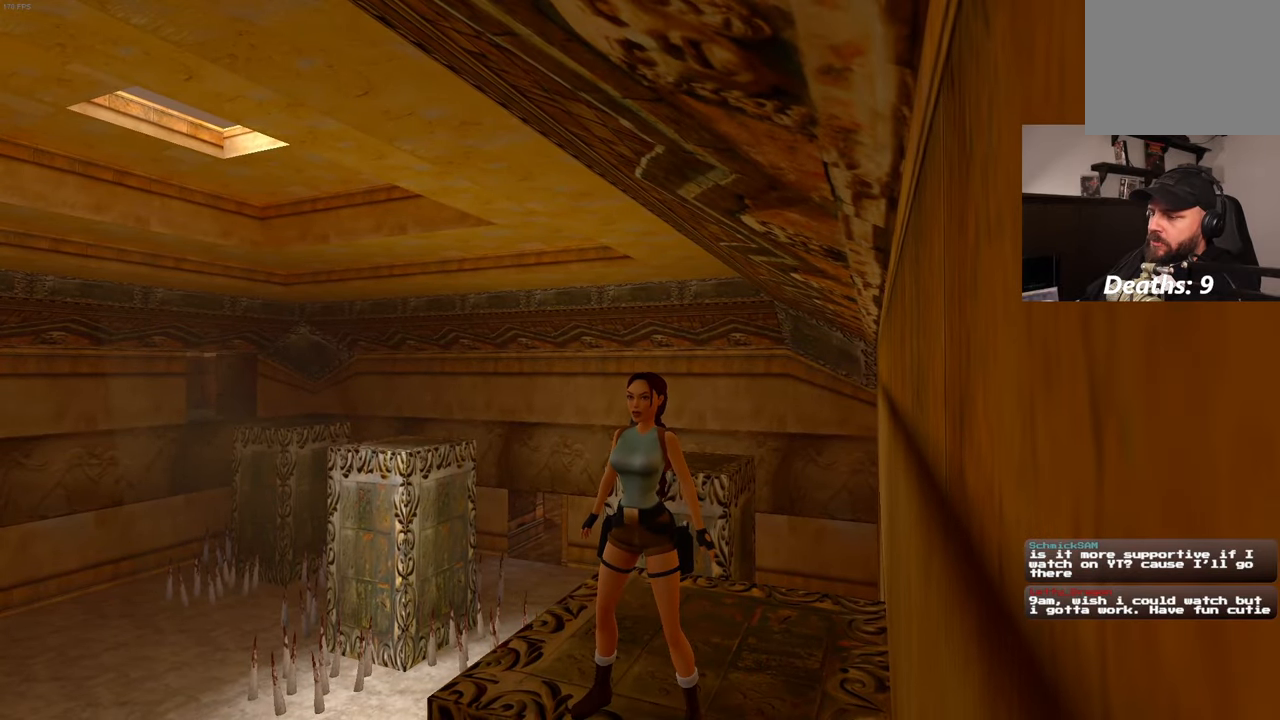
{"dt_ms": 500, "buttons": [], "left_stick": "center", "right_stick": "center", "events": []}
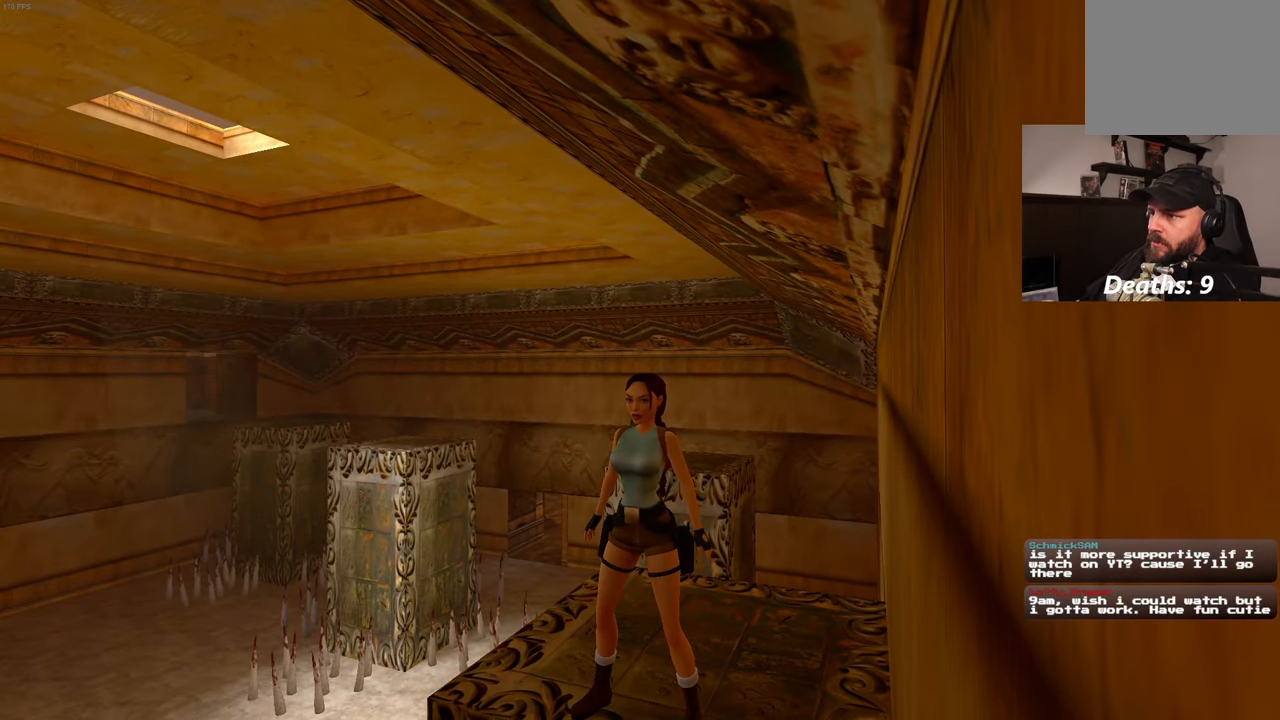
{"dt_ms": 500, "buttons": [], "left_stick": "center", "right_stick": "center", "events": []}
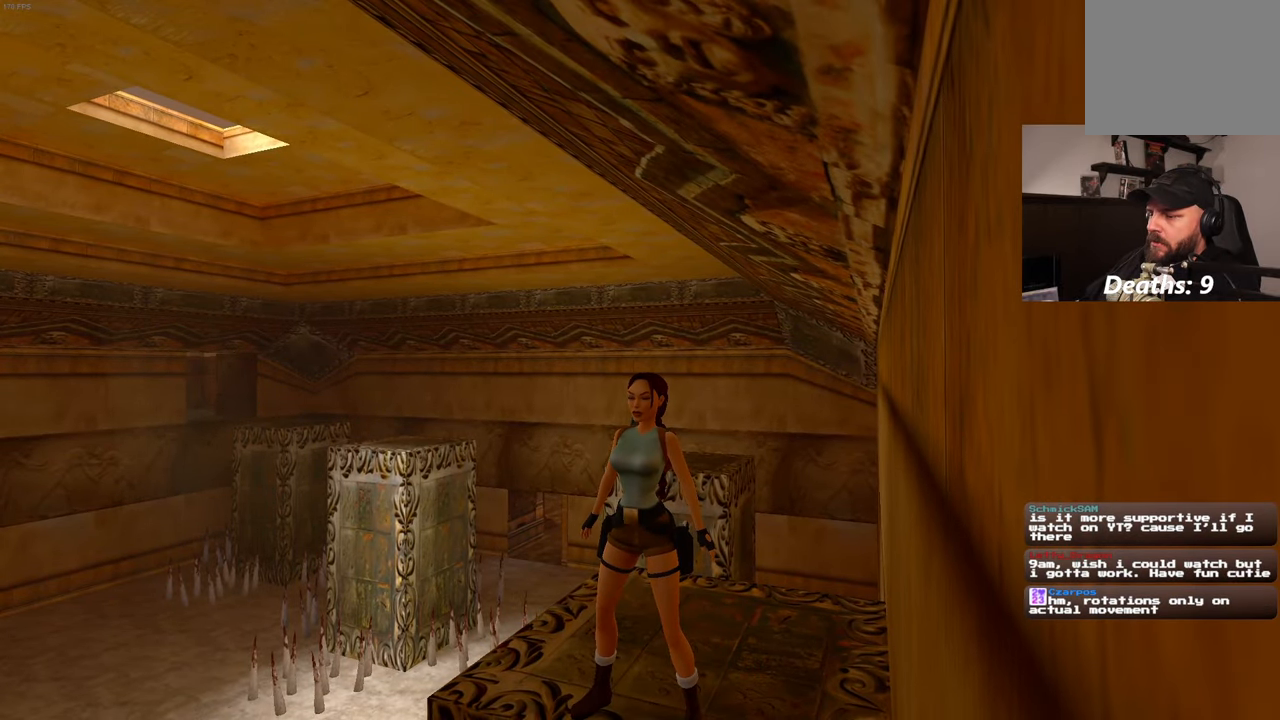
{"dt_ms": 500, "buttons": [], "left_stick": "center", "right_stick": "center", "events": []}
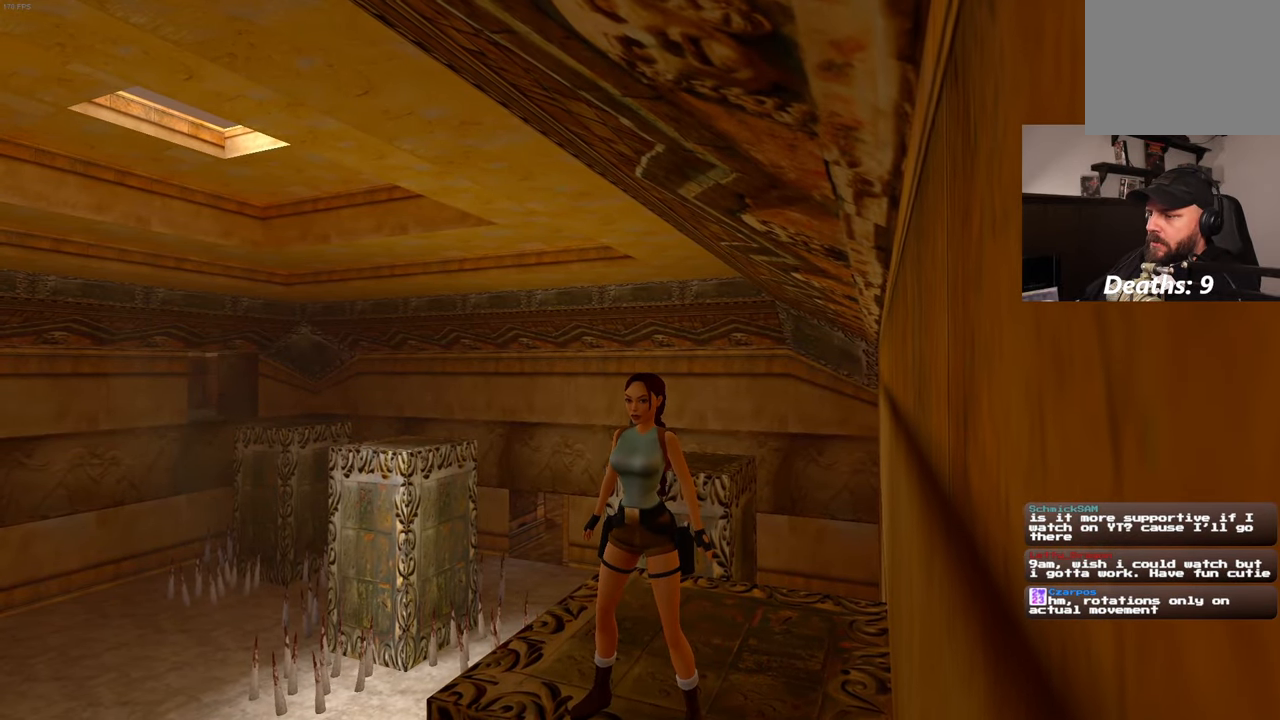
{"dt_ms": 500, "buttons": [], "left_stick": "center", "right_stick": "center", "events": []}
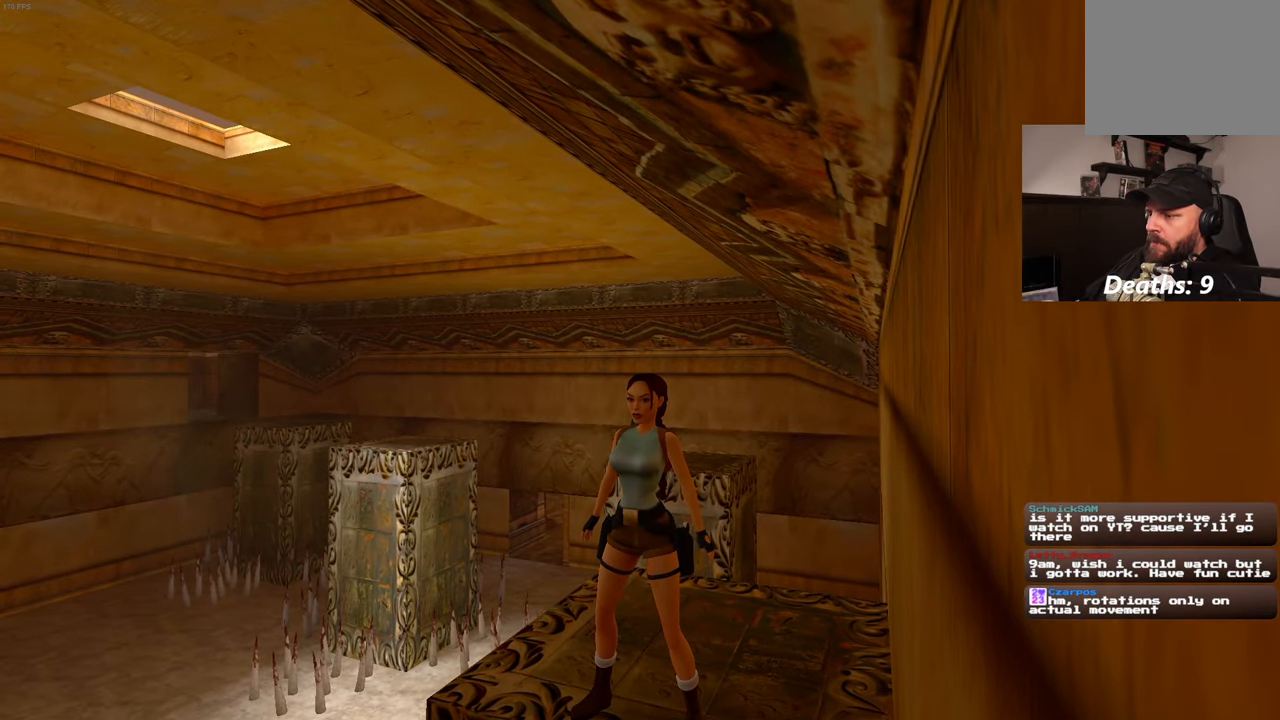
{"dt_ms": 500, "buttons": [], "left_stick": "center", "right_stick": "center", "events": []}
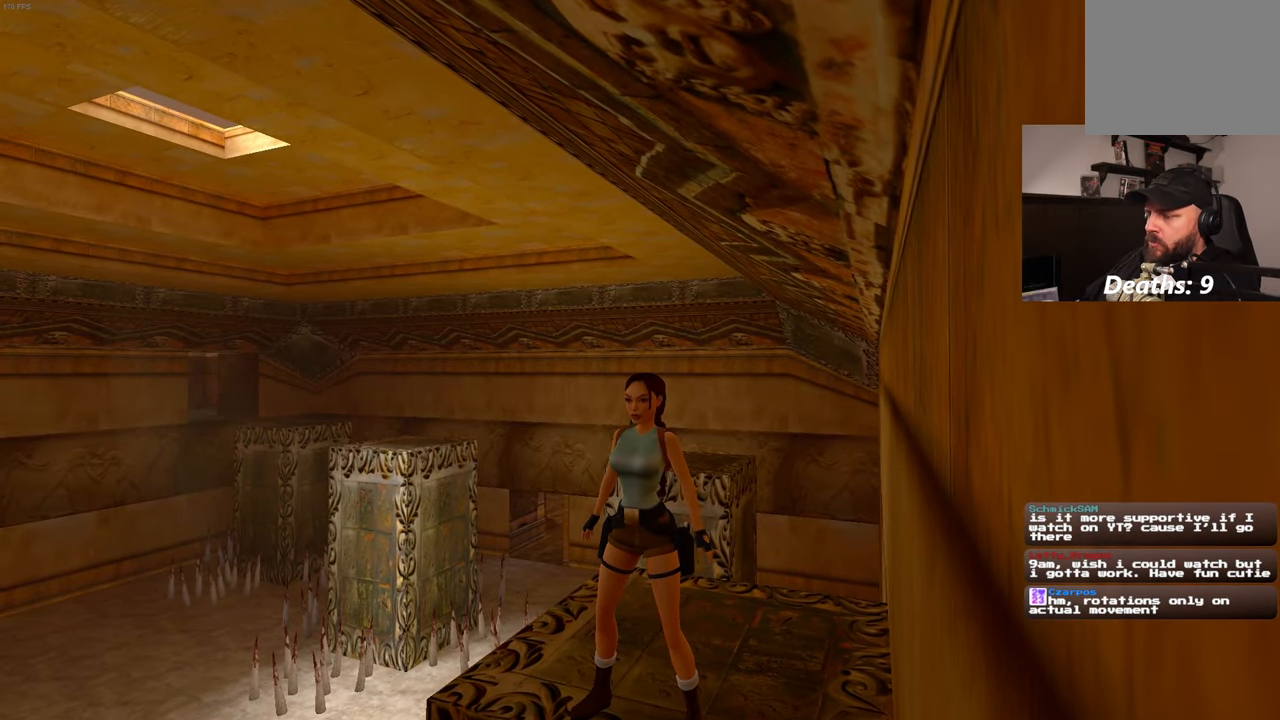
{"dt_ms": 500, "buttons": [], "left_stick": "center", "right_stick": "center", "events": []}
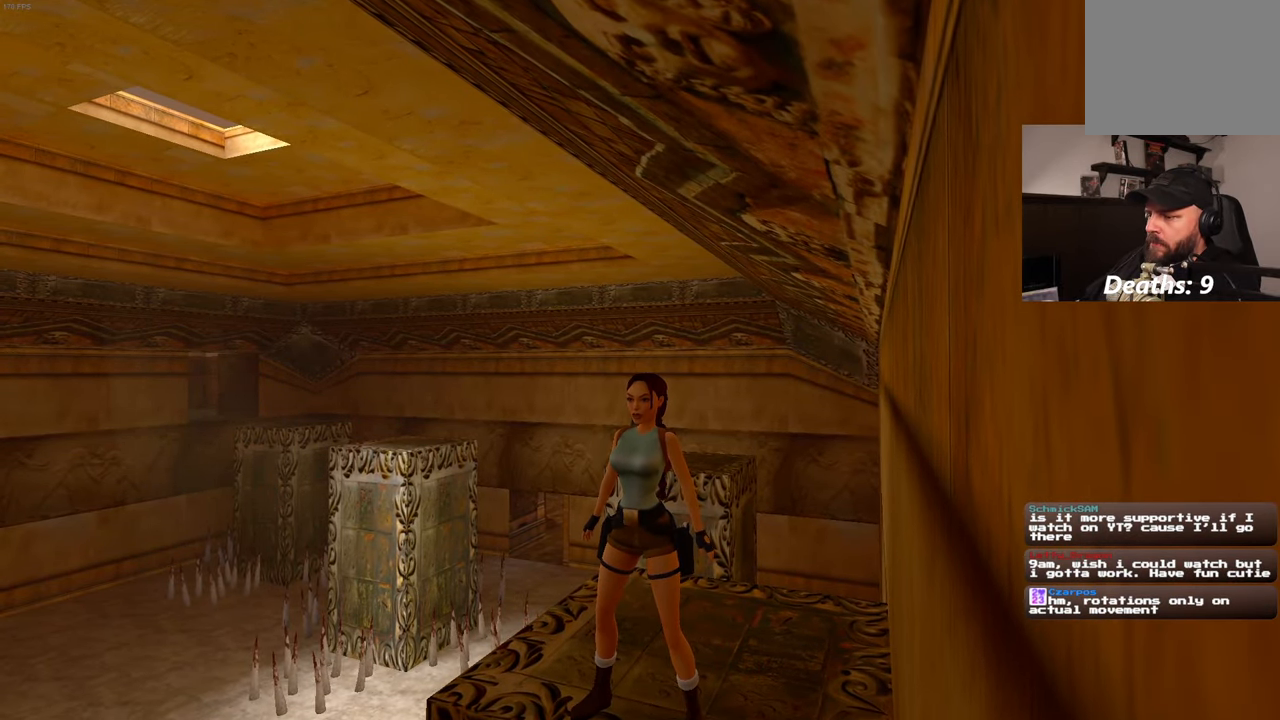
{"dt_ms": 500, "buttons": [], "left_stick": "up", "right_stick": "center", "events": [[300, "left_stick", "up"]]}
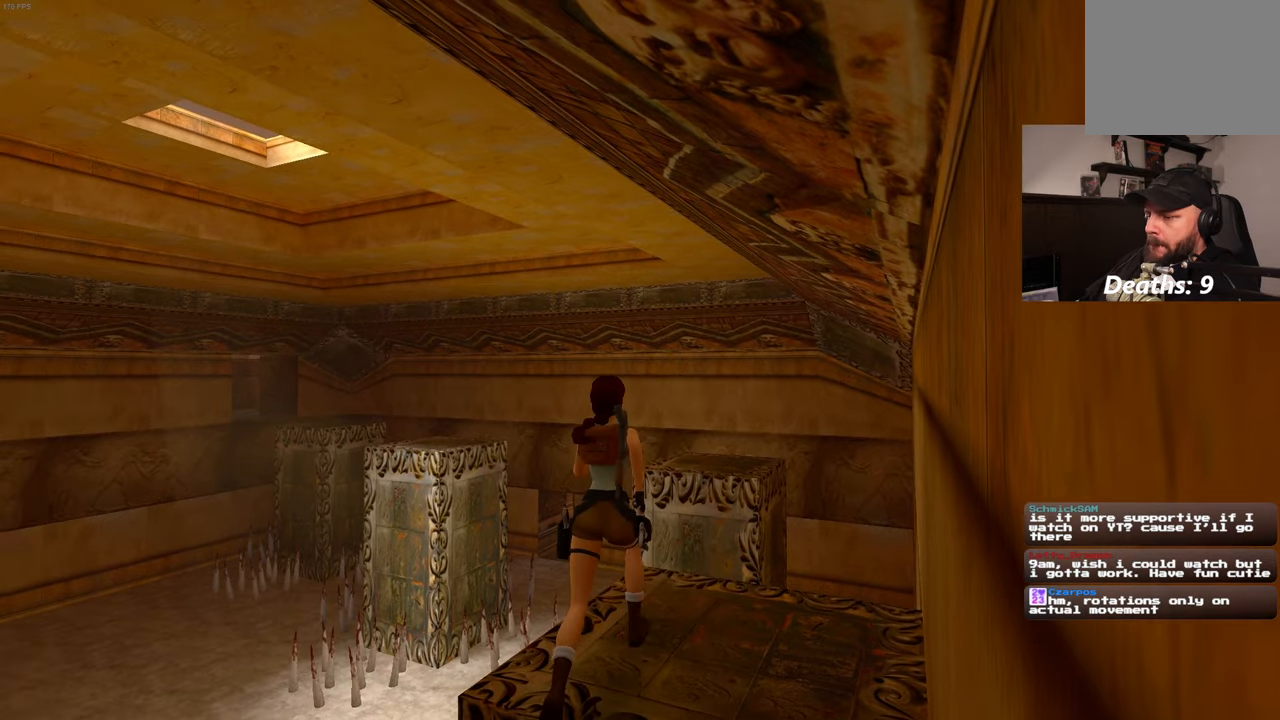
{"dt_ms": 500, "buttons": ["SQUARE"], "left_stick": "up", "right_stick": "center", "events": [[50, "SQUARE", "down"]]}
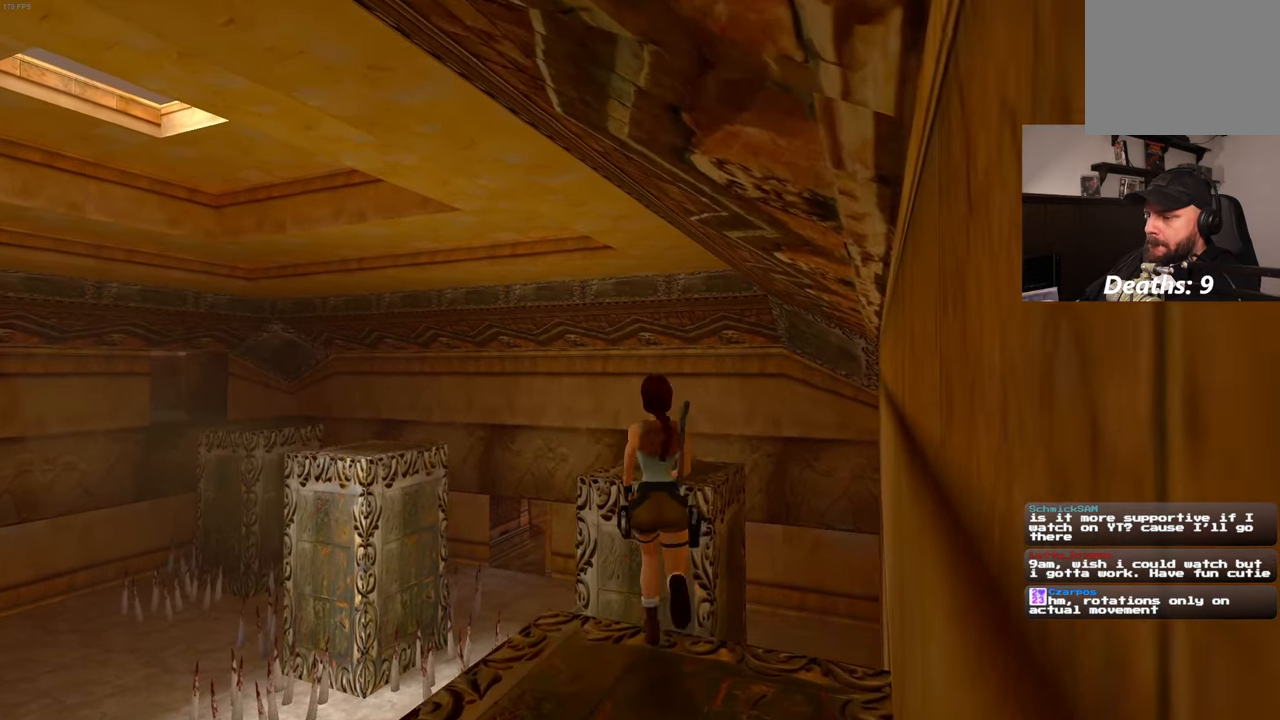
{"dt_ms": 500, "buttons": ["SQUARE"], "left_stick": "up", "right_stick": "center", "events": []}
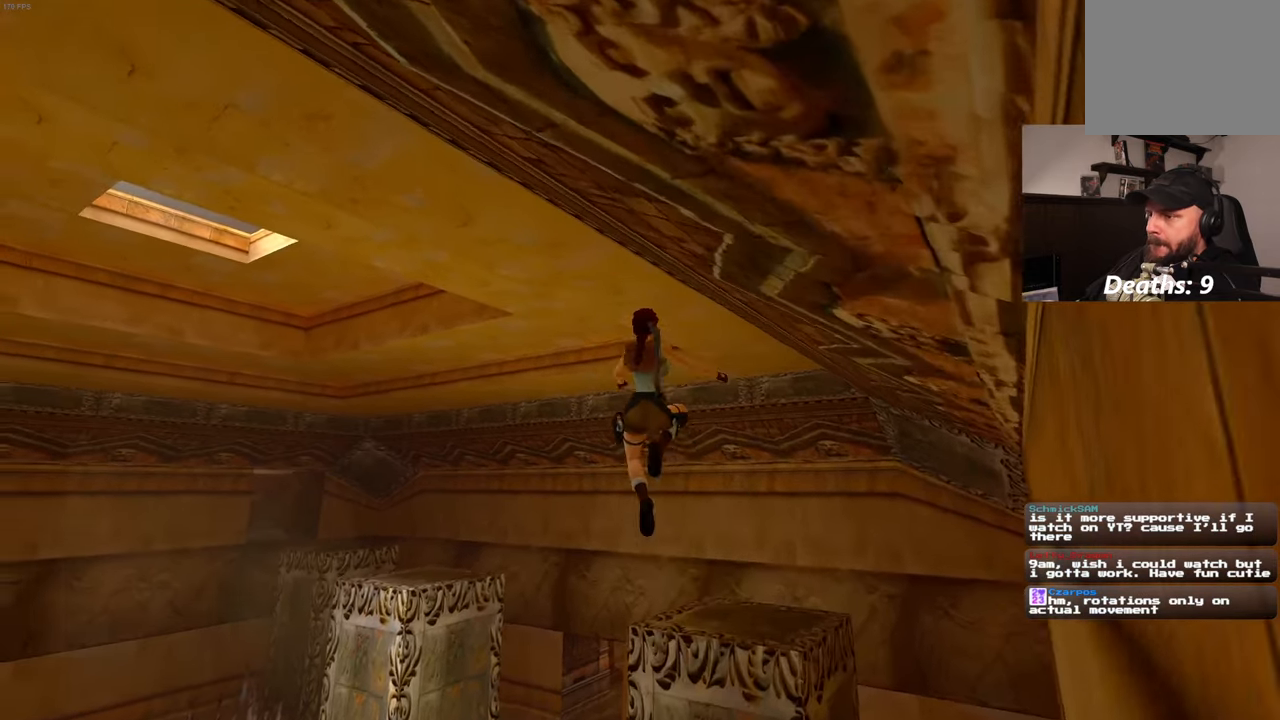
{"dt_ms": 500, "buttons": [], "left_stick": "up", "right_stick": "center", "events": [[66, "left_stick", "up-right"], [300, "SQUARE", "up"], [383, "left_stick", "up"]]}
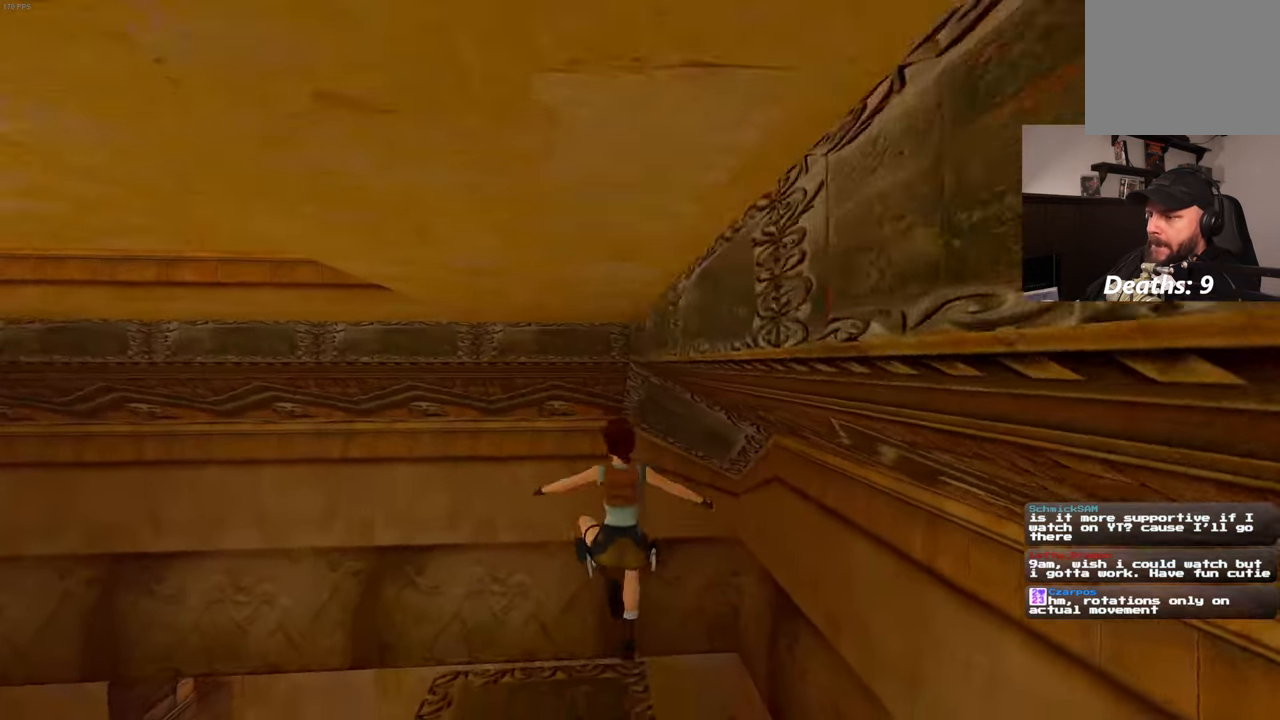
{"dt_ms": 500, "buttons": [], "left_stick": "center", "right_stick": "left", "events": [[16, "left_stick", "center"], [400, "right_stick", "left"]]}
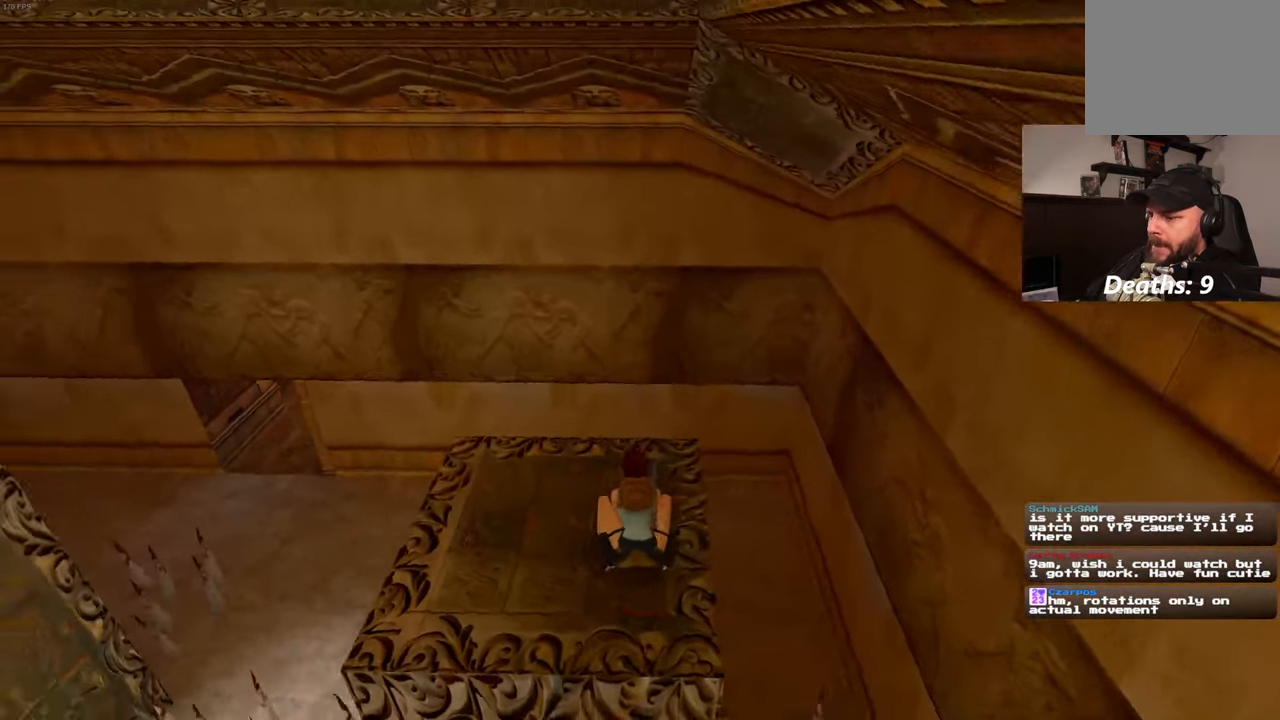
{"dt_ms": 1000, "buttons": ["R1"], "left_stick": "up", "right_stick": "center", "events": [[383, "R1", "down"], [516, "left_stick", "up"], [650, "right_stick", "center"]]}
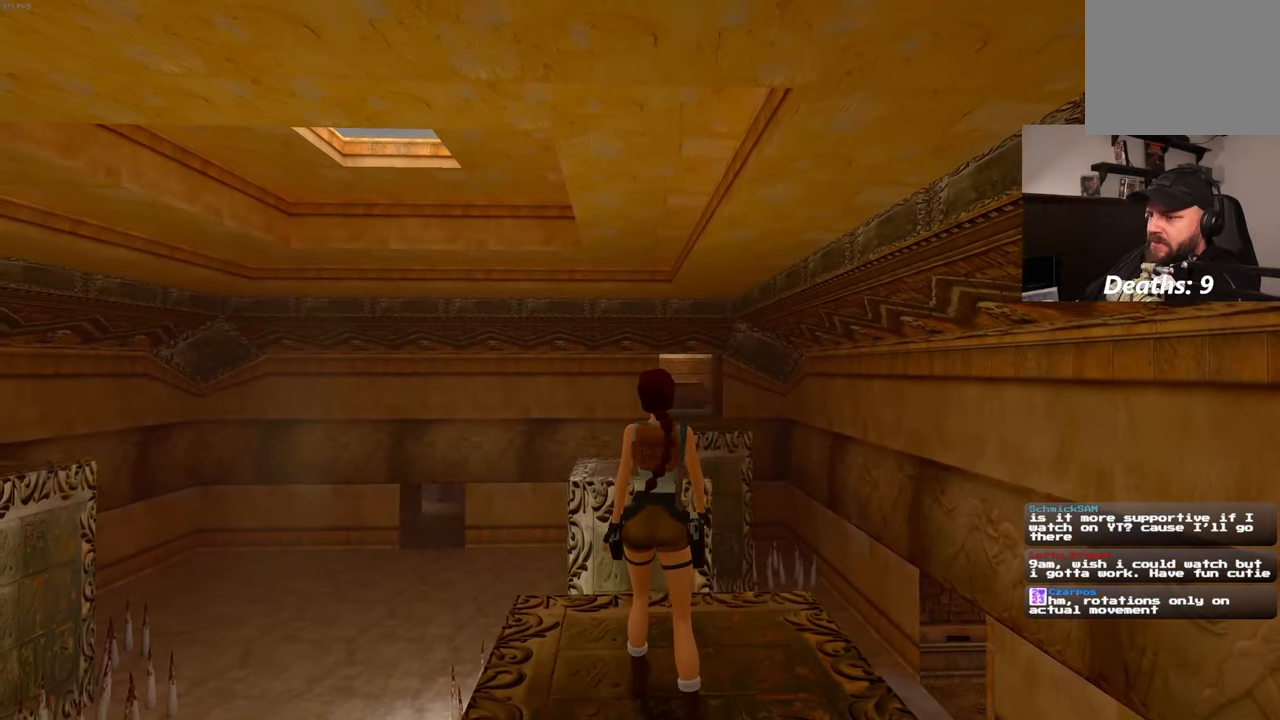
{"dt_ms": 500, "buttons": ["R1"], "left_stick": "up", "right_stick": "center", "events": []}
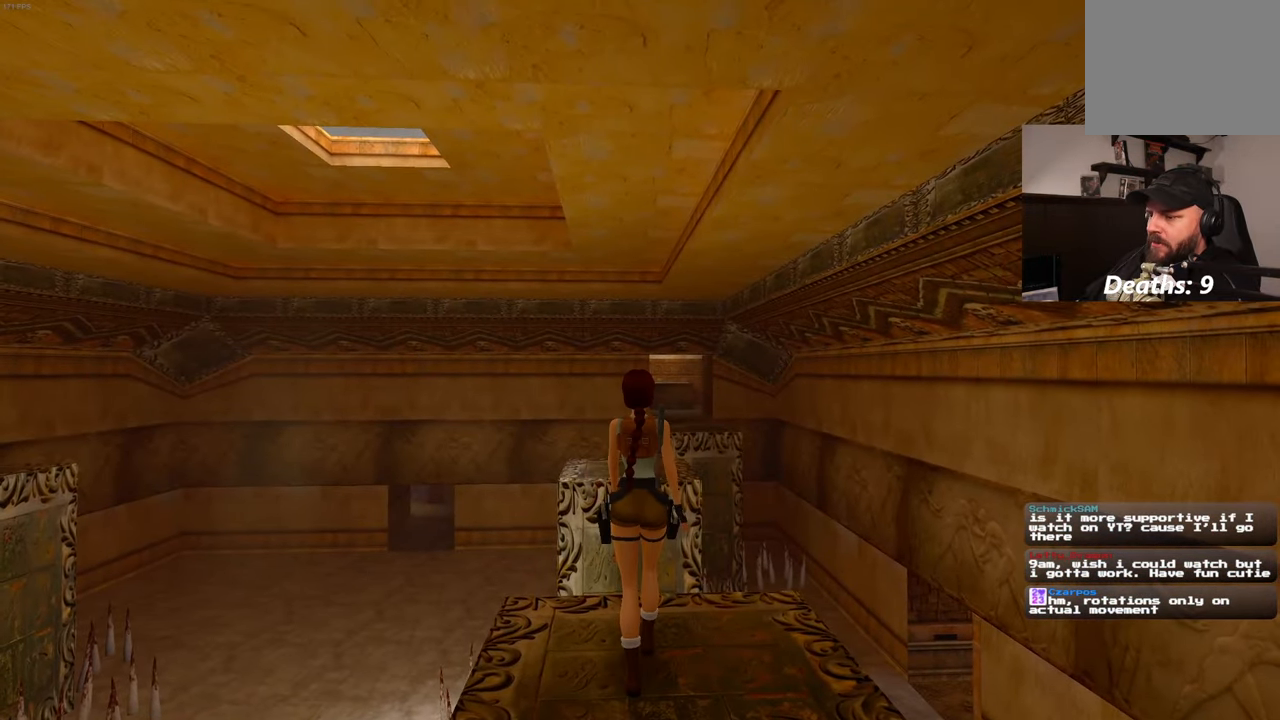
{"dt_ms": 500, "buttons": ["R1"], "left_stick": "up", "right_stick": "center", "events": []}
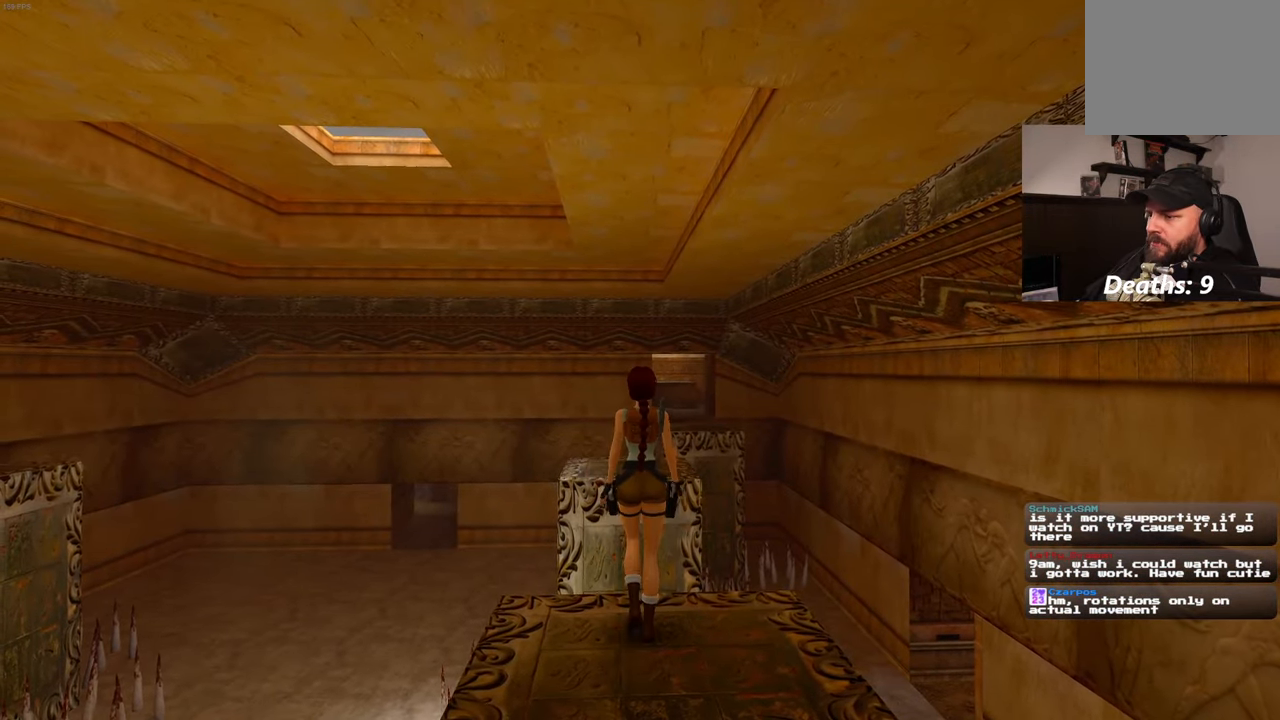
{"dt_ms": 500, "buttons": ["R1"], "left_stick": "up", "right_stick": "center", "events": []}
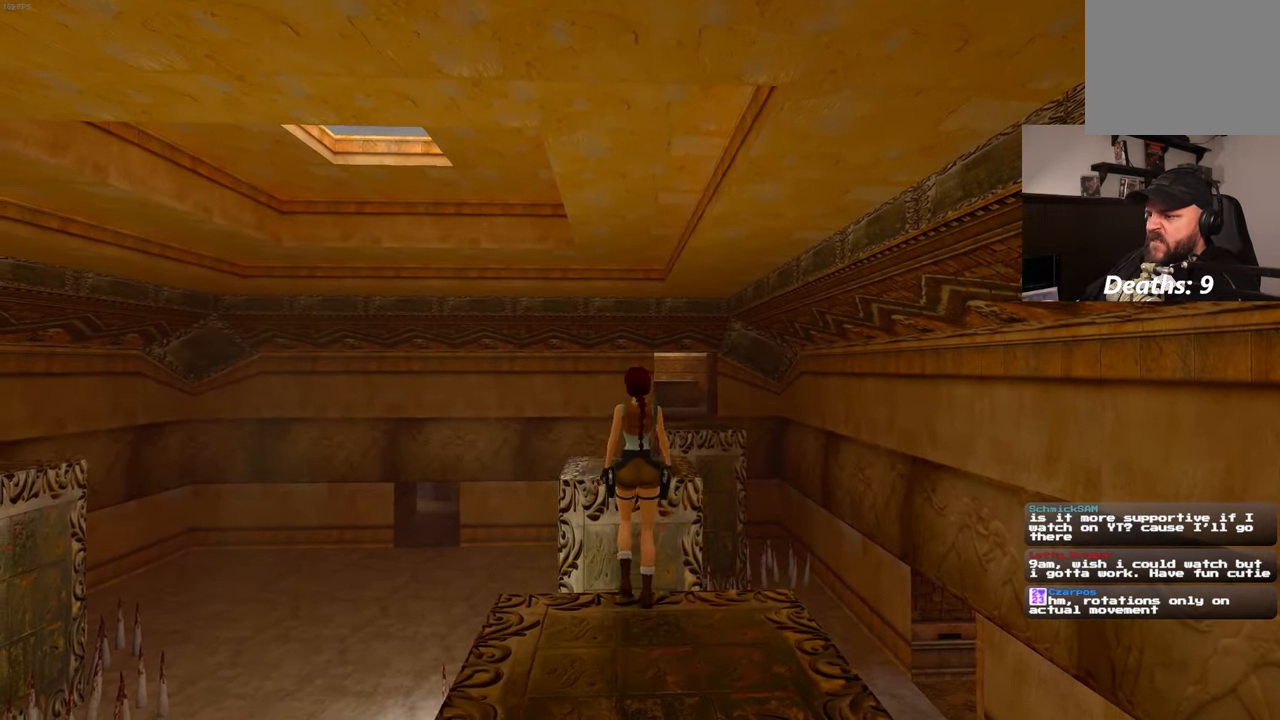
{"dt_ms": 500, "buttons": ["R1"], "left_stick": "center", "right_stick": "center", "events": [[367, "left_stick", "center"]]}
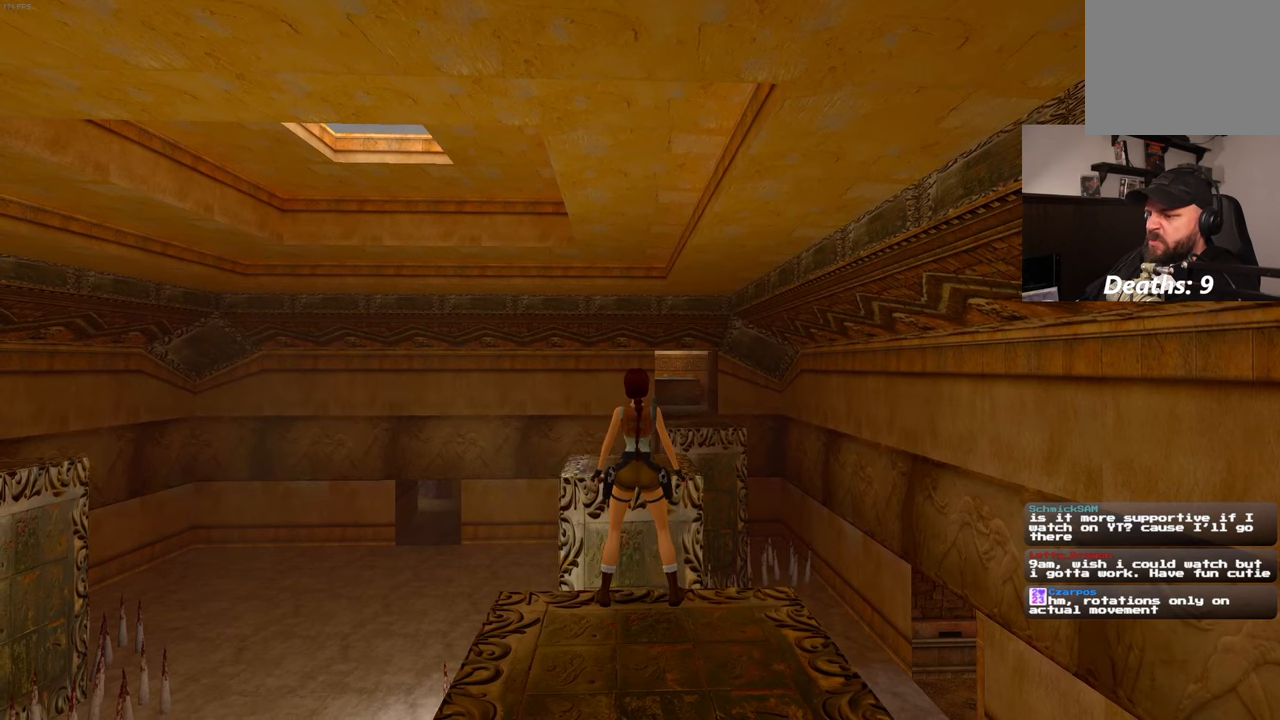
{"dt_ms": 500, "buttons": ["R1"], "left_stick": "center", "right_stick": "center", "events": []}
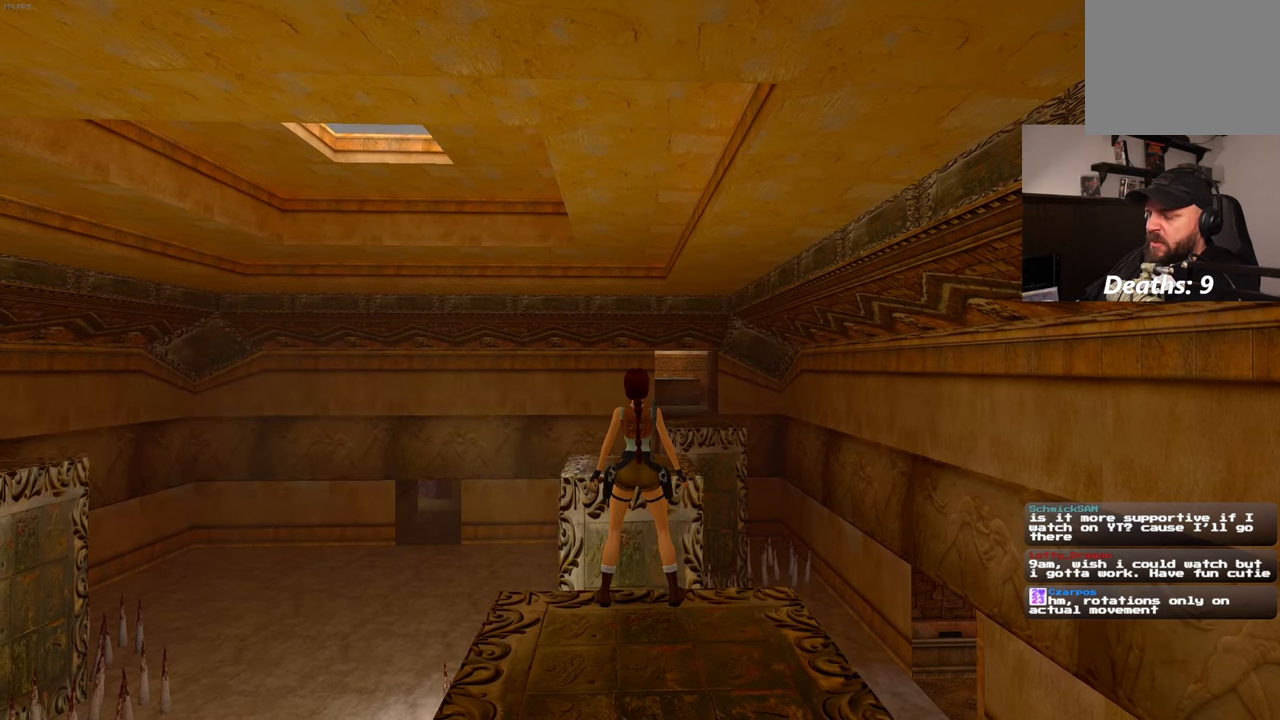
{"dt_ms": 500, "buttons": ["R1"], "left_stick": "down", "right_stick": "center", "events": [[417, "left_stick", "down"]]}
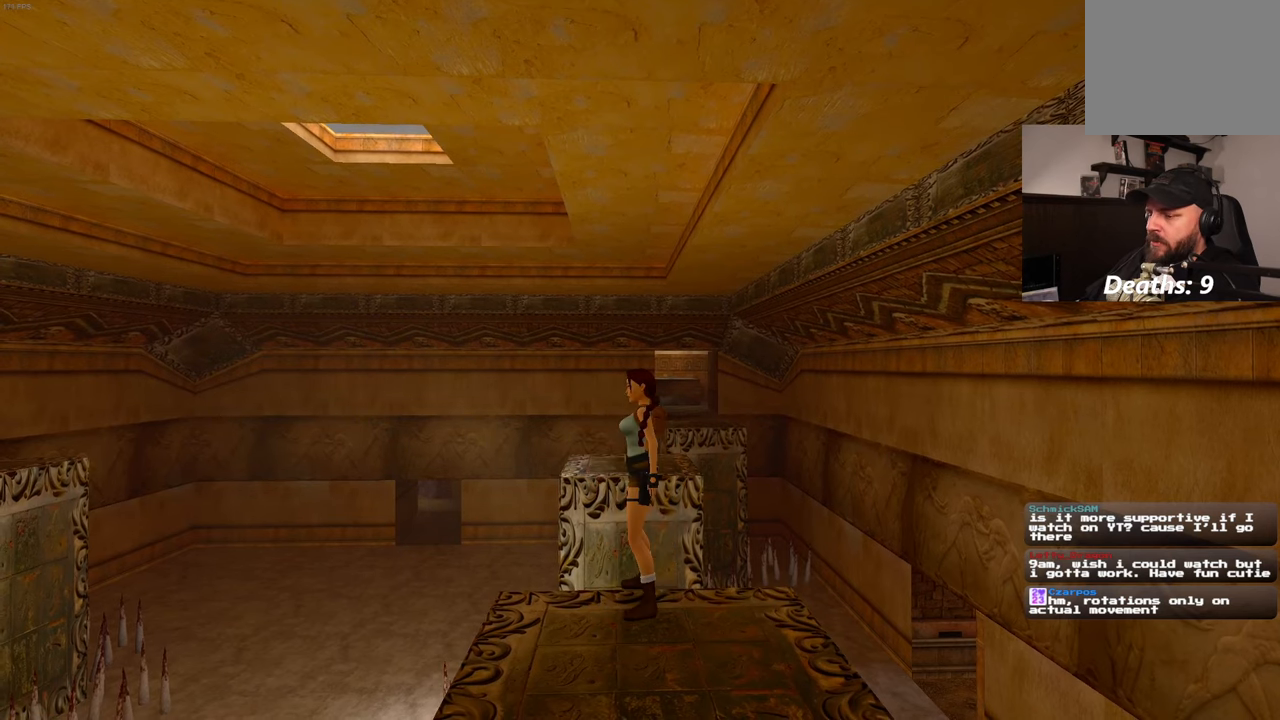
{"dt_ms": 1000, "buttons": ["R1"], "left_stick": "down", "right_stick": "center", "events": []}
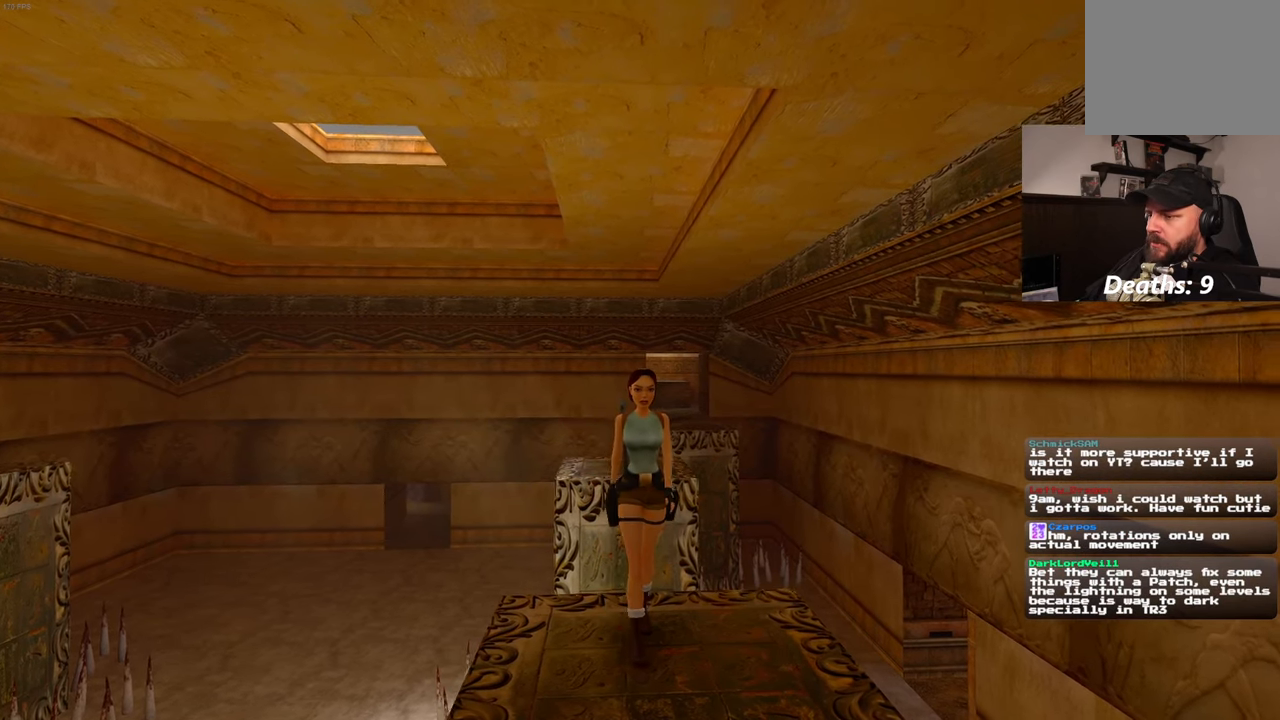
{"dt_ms": 500, "buttons": ["R1"], "left_stick": "down", "right_stick": "center", "events": []}
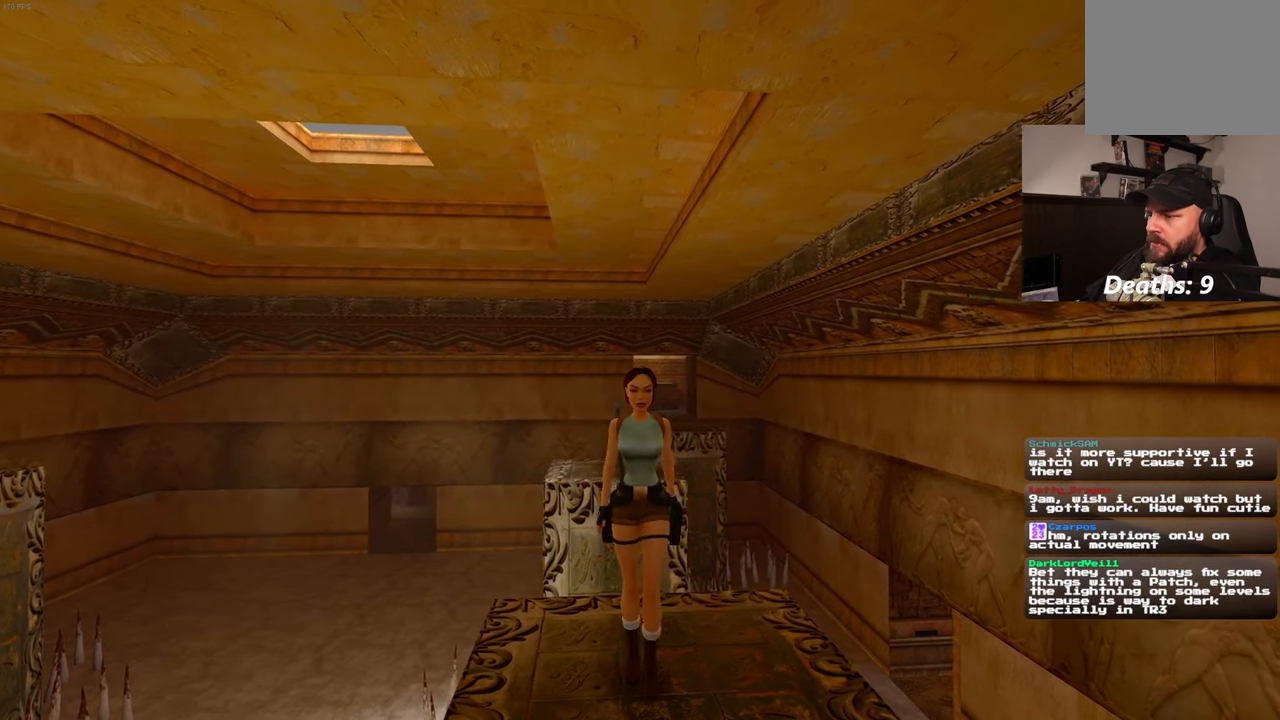
{"dt_ms": 500, "buttons": ["R1"], "left_stick": "down", "right_stick": "center", "events": []}